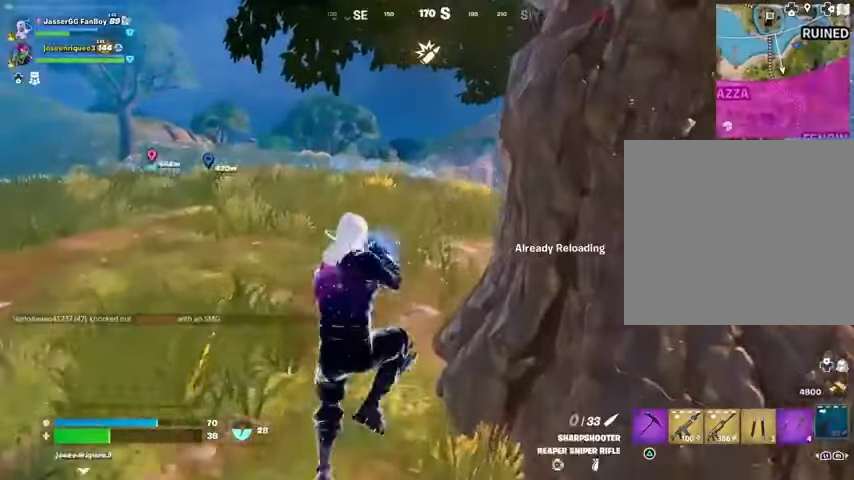
Gameplay with a controller (PlayStation layout); each line is a JSON object with the inputs held at the frame after it. "events" lists button and stick changes between this image and that frame as [ms after this image, input, new state], when the widget could be followed in between.
{"buttons": ["L3"], "left_stick": "up-right", "right_stick": "center", "events": [[67, "left_stick", "up-right"], [300, "L1", "down"], [367, "L1", "up"], [467, "L3", "down"]]}
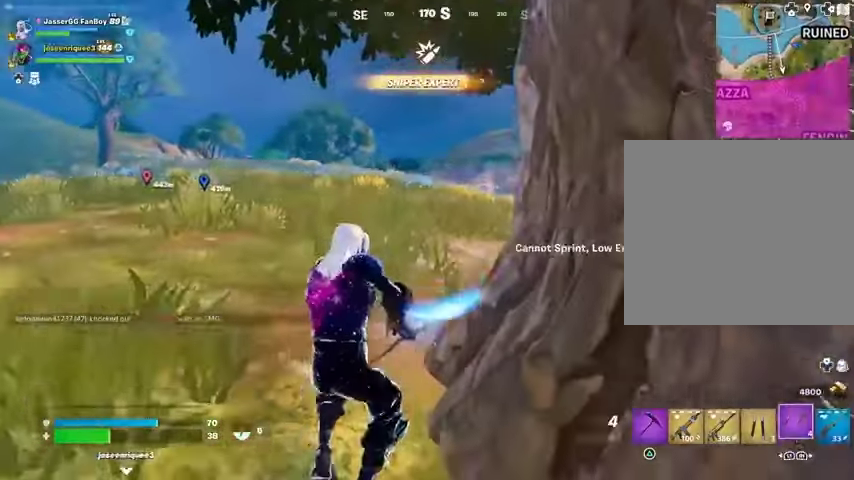
{"buttons": [], "left_stick": "up", "right_stick": "right", "events": [[67, "L3", "up"], [400, "right_stick", "right"], [433, "R1", "down"], [467, "R1", "up"], [467, "left_stick", "up"]]}
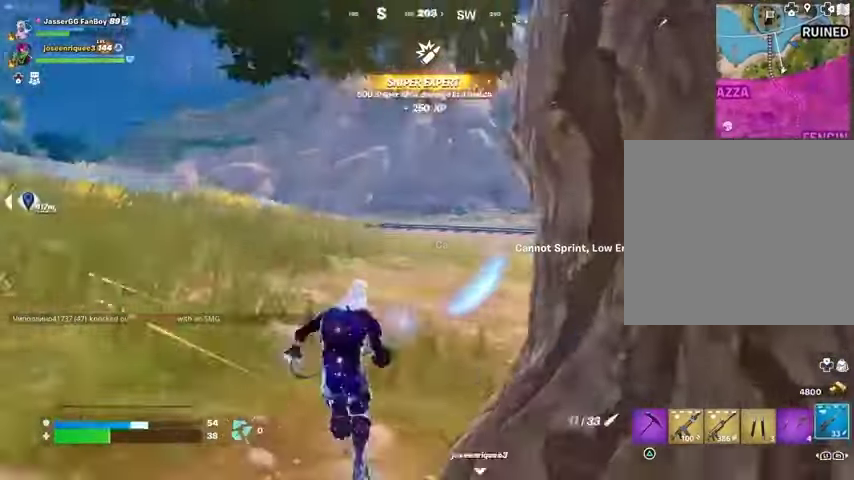
{"buttons": [], "left_stick": "down-right", "right_stick": "center", "events": [[33, "R1", "down"], [133, "R1", "up"], [300, "right_stick", "center"], [333, "left_stick", "right"], [467, "left_stick", "down-right"]]}
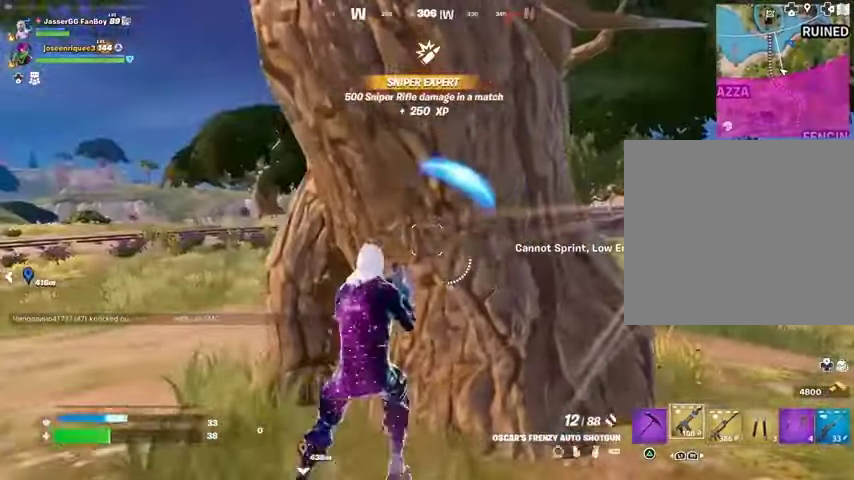
{"buttons": [], "left_stick": "center", "right_stick": "center", "events": [[267, "L1", "down"], [267, "left_stick", "down-left"], [333, "L1", "up"], [333, "right_stick", "right"], [400, "right_stick", "center"], [500, "left_stick", "center"]]}
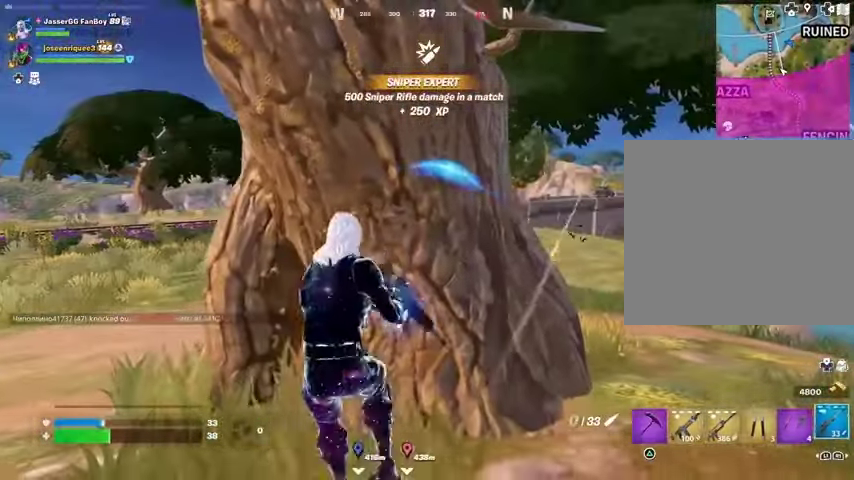
{"buttons": [], "left_stick": "center", "right_stick": "center", "events": [[33, "left_stick", "right"], [133, "SQUARE", "down"], [200, "SQUARE", "up"], [200, "left_stick", "down-left"], [267, "left_stick", "center"]]}
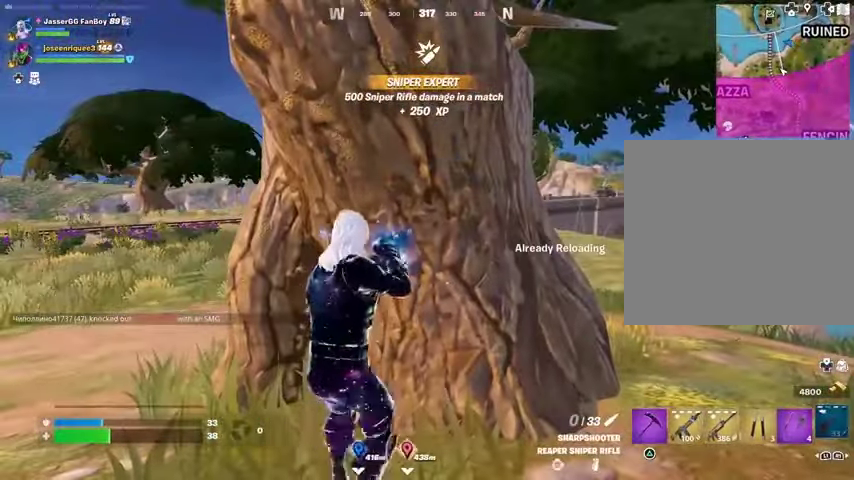
{"buttons": [], "left_stick": "center", "right_stick": "center", "events": []}
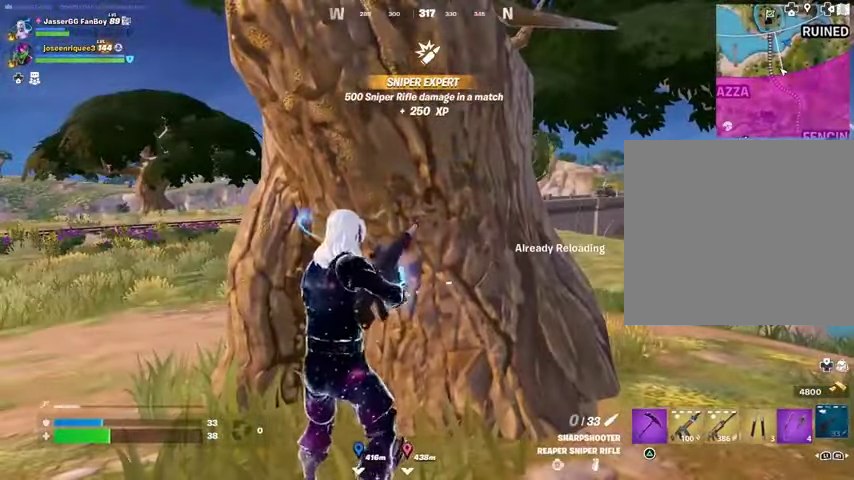
{"buttons": [], "left_stick": "center", "right_stick": "center", "events": []}
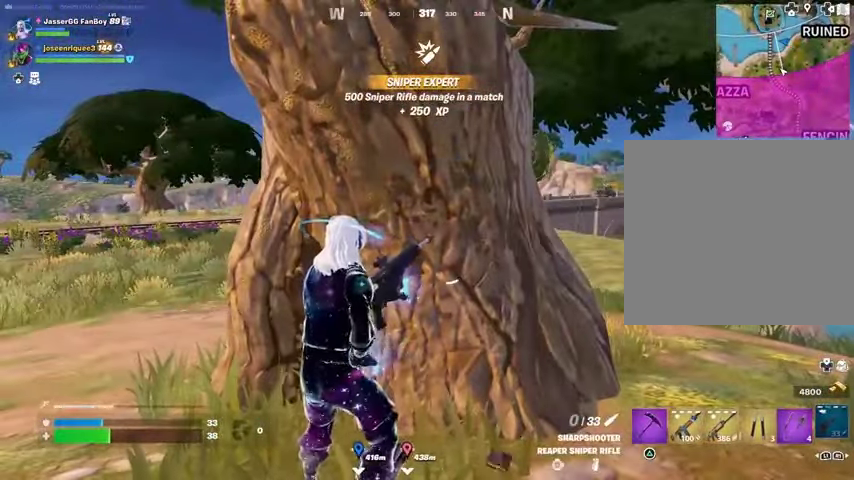
{"buttons": [], "left_stick": "center", "right_stick": "center", "events": []}
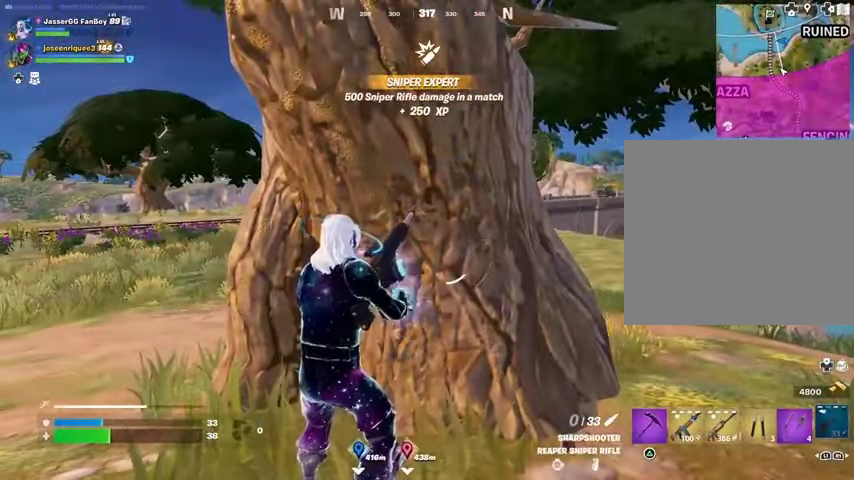
{"buttons": [], "left_stick": "center", "right_stick": "center", "events": []}
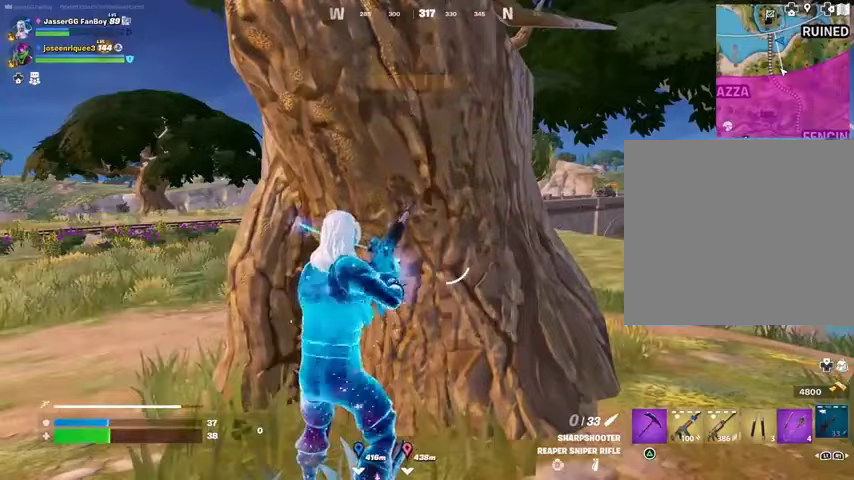
{"buttons": [], "left_stick": "down-right", "right_stick": "right", "events": [[367, "left_stick", "down-right"], [500, "right_stick", "right"]]}
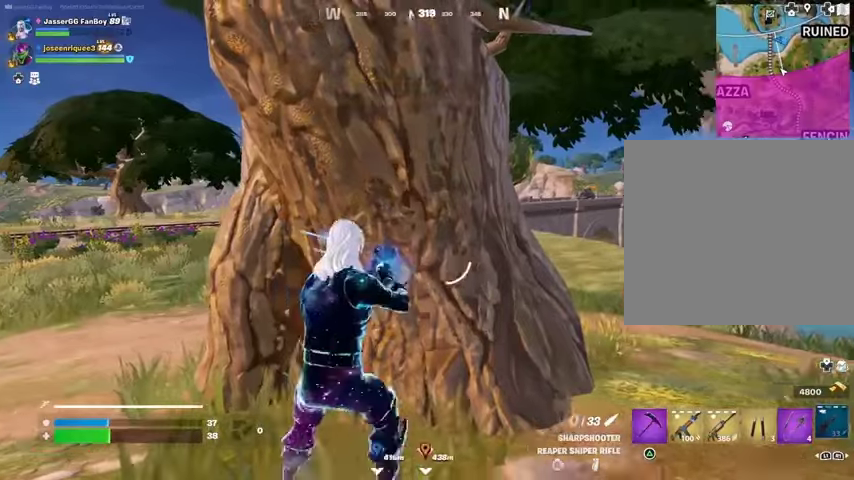
{"buttons": ["L2"], "left_stick": "right", "right_stick": "up", "events": [[100, "right_stick", "center"], [233, "left_stick", "right"], [400, "L2", "down"], [500, "right_stick", "up"]]}
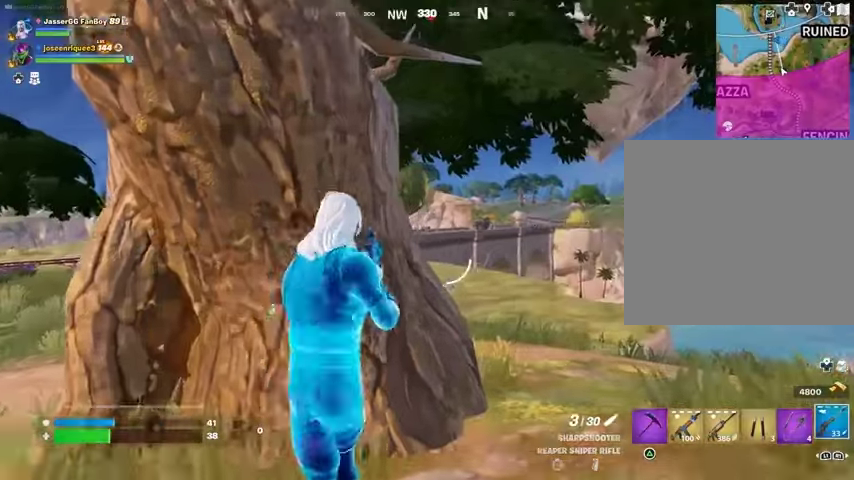
{"buttons": ["L2"], "left_stick": "center", "right_stick": "center", "events": [[100, "right_stick", "center"], [233, "left_stick", "down-right"], [500, "left_stick", "center"]]}
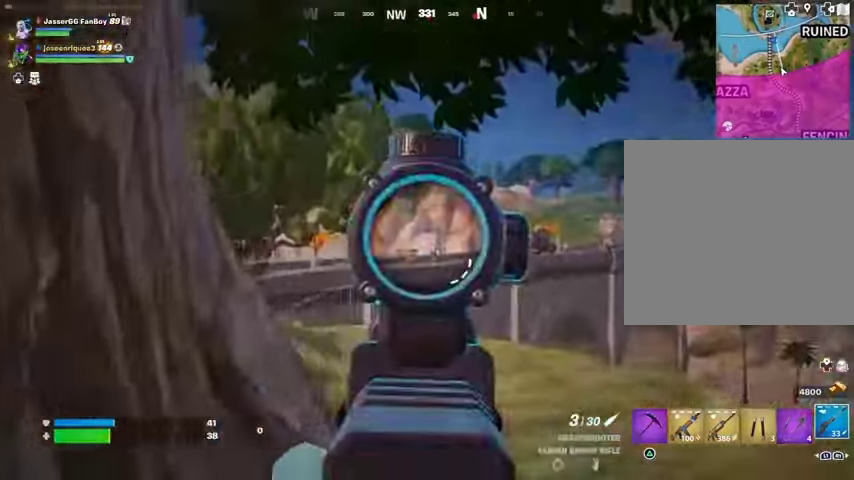
{"buttons": [], "left_stick": "down-left", "right_stick": "center"}
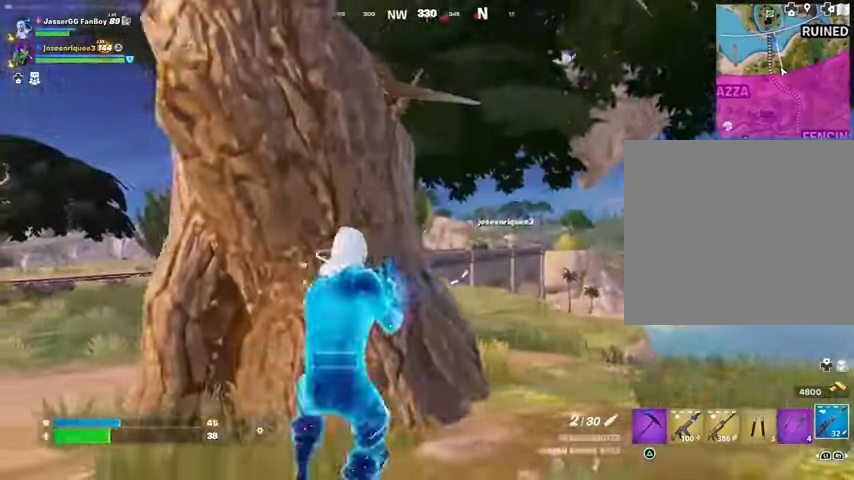
{"buttons": [], "left_stick": "down", "right_stick": "left", "events": [[67, "left_stick", "center"], [300, "left_stick", "right"], [367, "right_stick", "left"], [500, "left_stick", "down"]]}
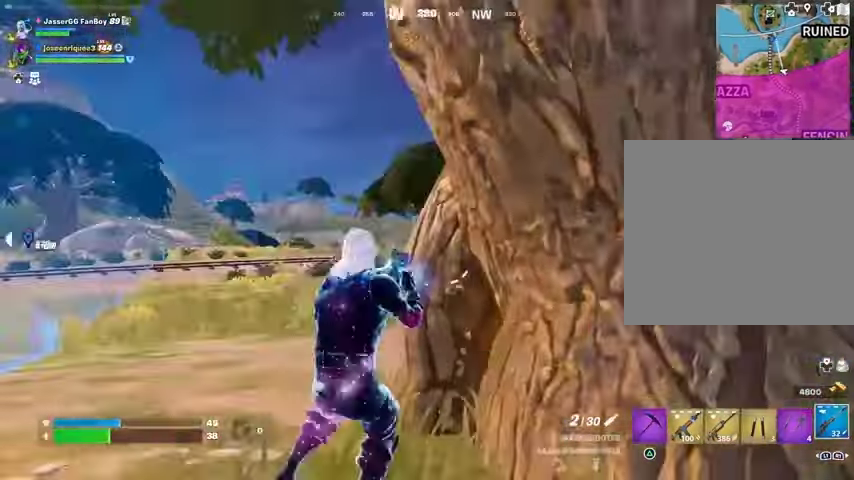
{"buttons": [], "left_stick": "up-right", "right_stick": "center", "events": [[33, "right_stick", "center"], [133, "left_stick", "down-left"], [267, "left_stick", "center"], [333, "left_stick", "up-right"], [333, "right_stick", "right"], [467, "right_stick", "center"]]}
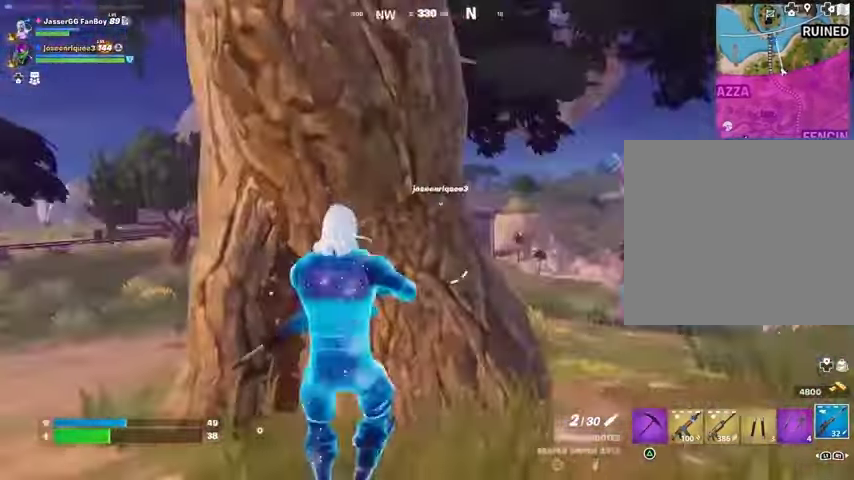
{"buttons": [], "left_stick": "right", "right_stick": "center", "events": [[67, "left_stick", "up"], [267, "left_stick", "right"]]}
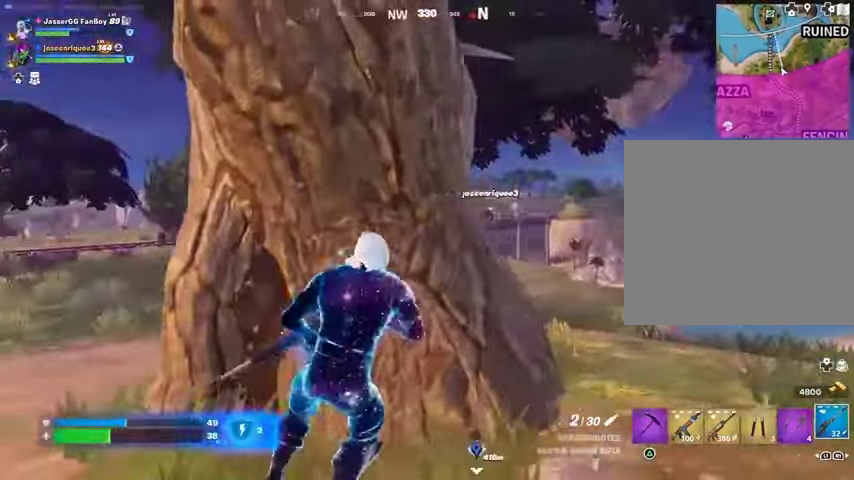
{"buttons": ["L2"], "left_stick": "right", "right_stick": "center", "events": [[300, "L2", "down"]]}
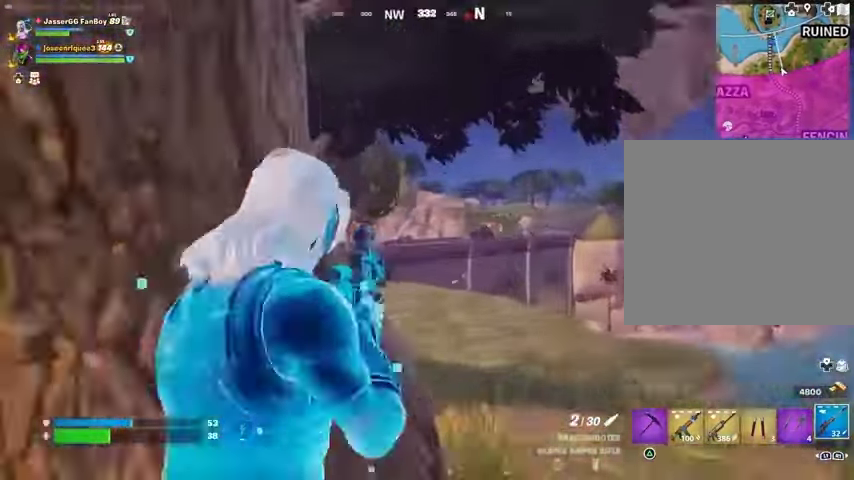
{"buttons": ["L2"], "left_stick": "up-right", "right_stick": "down-left", "events": [[133, "right_stick", "up-left"], [167, "left_stick", "up-right"], [367, "right_stick", "center"], [433, "right_stick", "down-left"]]}
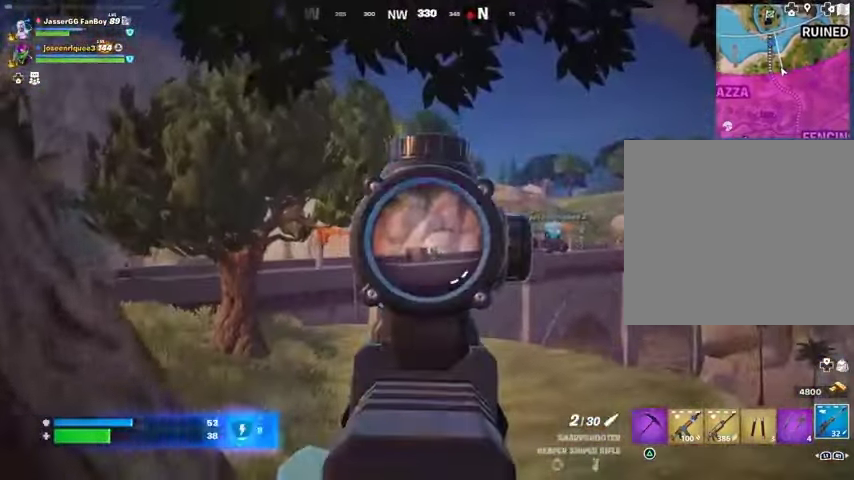
{"buttons": [], "left_stick": "up-right", "right_stick": "center", "events": [[33, "right_stick", "center"], [233, "right_stick", "down-left"], [300, "L2", "up"], [300, "L3", "down"], [300, "R2", "down"], [300, "right_stick", "center"], [367, "L3", "up"], [400, "R2", "up"]]}
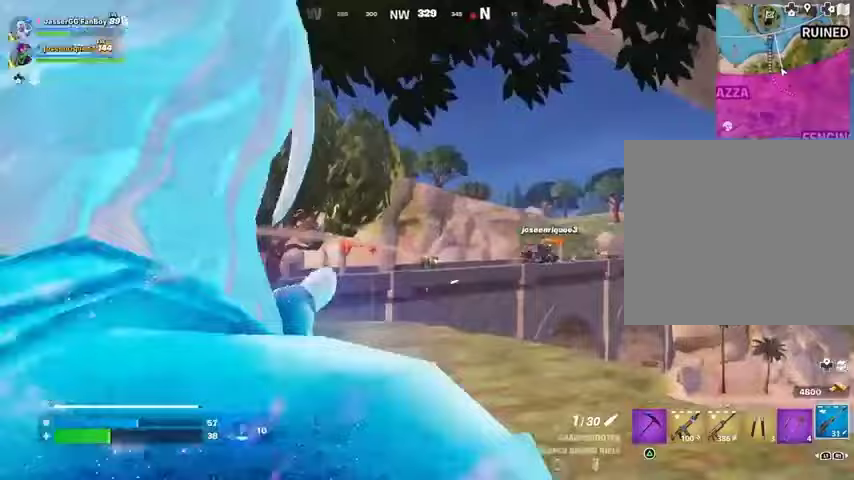
{"buttons": [], "left_stick": "up-right", "right_stick": "center", "events": [[267, "right_stick", "right"], [300, "L1", "down"], [400, "L1", "up"], [433, "right_stick", "center"]]}
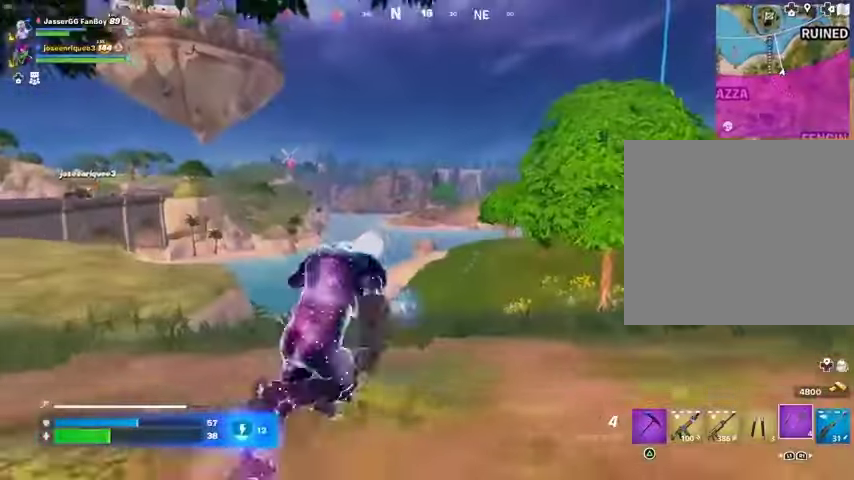
{"buttons": [], "left_stick": "up-right", "right_stick": "center", "events": [[200, "right_stick", "left"], [300, "R3", "down"], [367, "R3", "up"], [433, "right_stick", "center"]]}
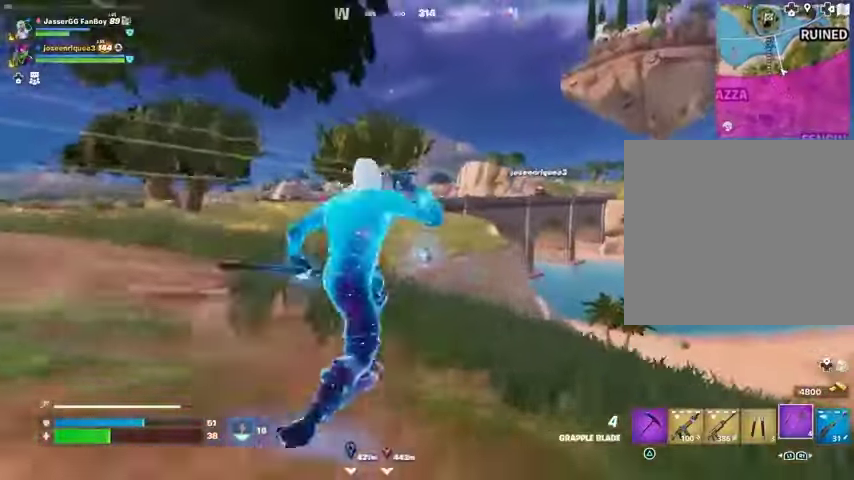
{"buttons": [], "left_stick": "up-right", "right_stick": "center", "events": [[333, "right_stick", "right"], [433, "right_stick", "center"]]}
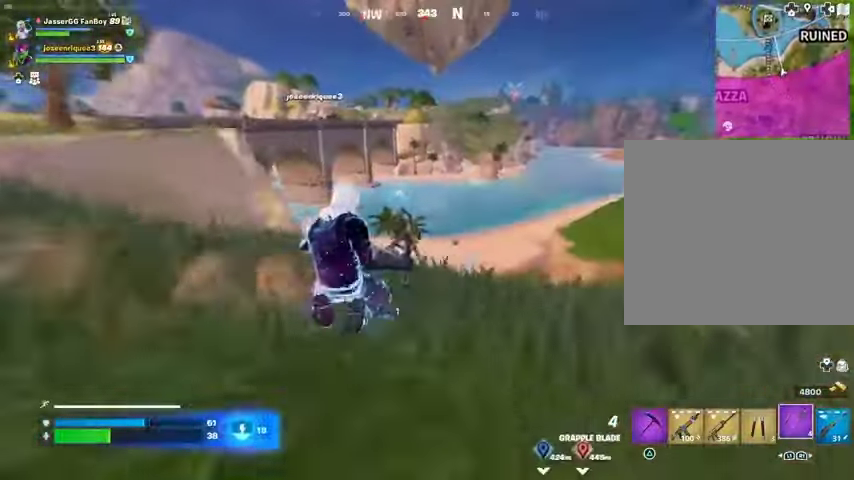
{"buttons": ["L1"], "left_stick": "up-right", "right_stick": "center", "events": [[67, "R3", "down"], [167, "R3", "up"], [200, "right_stick", "left"], [333, "right_stick", "center"], [500, "L1", "down"]]}
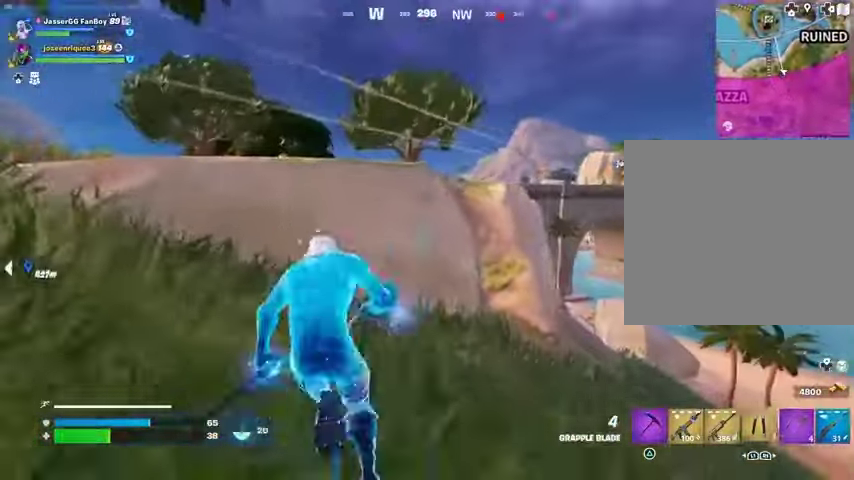
{"buttons": [], "left_stick": "right", "right_stick": "center", "events": [[100, "L1", "up"], [200, "left_stick", "right"]]}
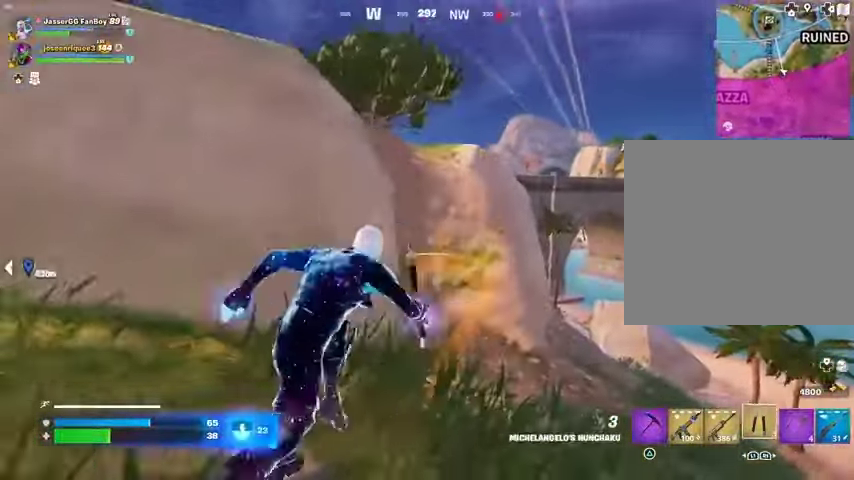
{"buttons": ["L2"], "left_stick": "down", "right_stick": "center", "events": [[33, "R1", "down"], [33, "left_stick", "down-right"], [33, "right_stick", "up-right"], [100, "R1", "up"], [100, "right_stick", "center"], [167, "R1", "down"], [167, "left_stick", "down"], [233, "R1", "up"], [467, "L2", "down"]]}
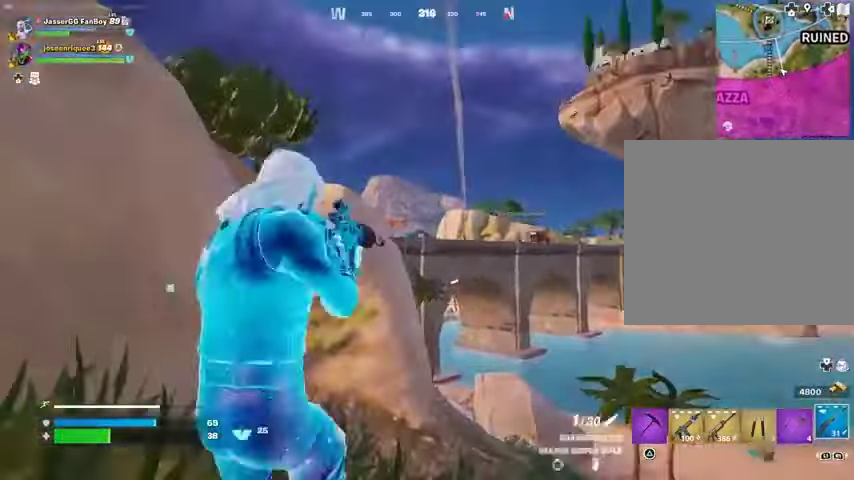
{"buttons": ["L2"], "left_stick": "center", "right_stick": "center", "events": [[67, "right_stick", "right"], [367, "left_stick", "center"], [400, "right_stick", "center"]]}
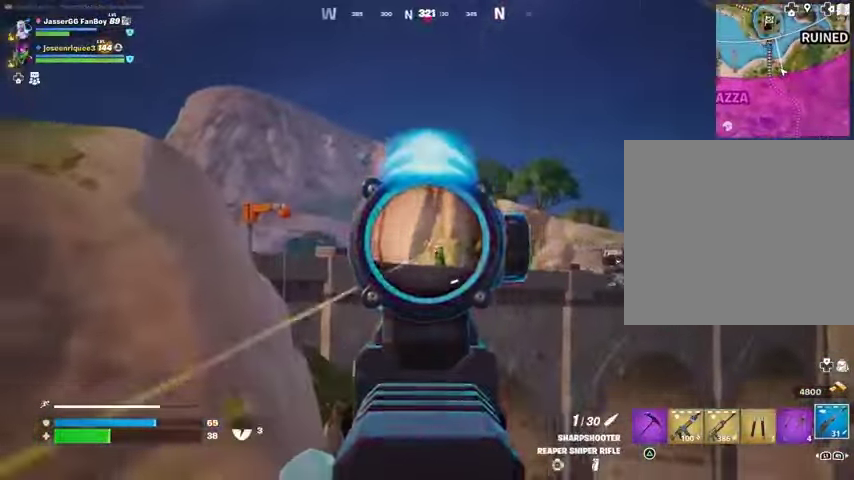
{"buttons": [], "left_stick": "up", "right_stick": "down", "events": [[33, "left_stick", "up-right"], [67, "right_stick", "right"], [133, "R2", "down"], [167, "L2", "up"], [167, "L3", "down"], [167, "right_stick", "down-left"], [200, "R2", "up"], [233, "L3", "up"], [233, "left_stick", "up"], [267, "right_stick", "center"], [367, "right_stick", "down"]]}
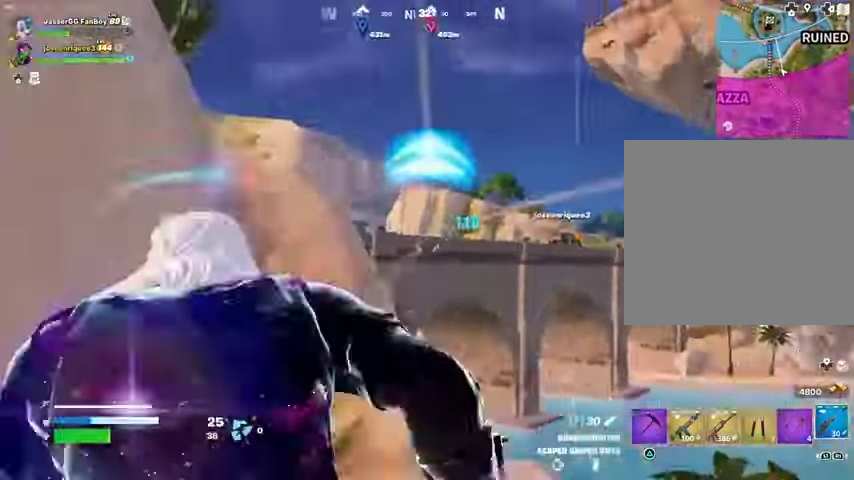
{"buttons": [], "left_stick": "up-right", "right_stick": "left", "events": [[33, "right_stick", "center"], [100, "left_stick", "up-right"], [133, "L1", "down"], [133, "right_stick", "right"], [200, "L1", "up"], [267, "L1", "down"], [367, "L1", "up"], [467, "right_stick", "left"]]}
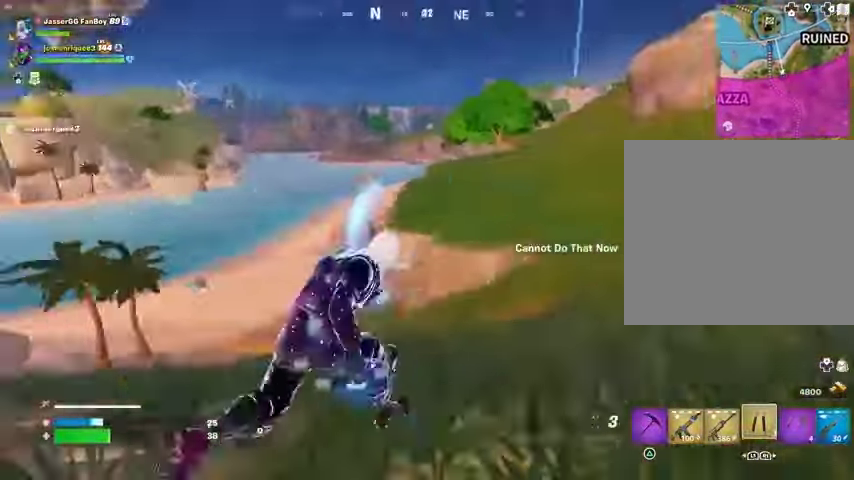
{"buttons": [], "left_stick": "up-right", "right_stick": "center", "events": [[167, "L2", "down"], [233, "L2", "up"], [233, "right_stick", "center"], [333, "right_stick", "left"], [400, "right_stick", "center"]]}
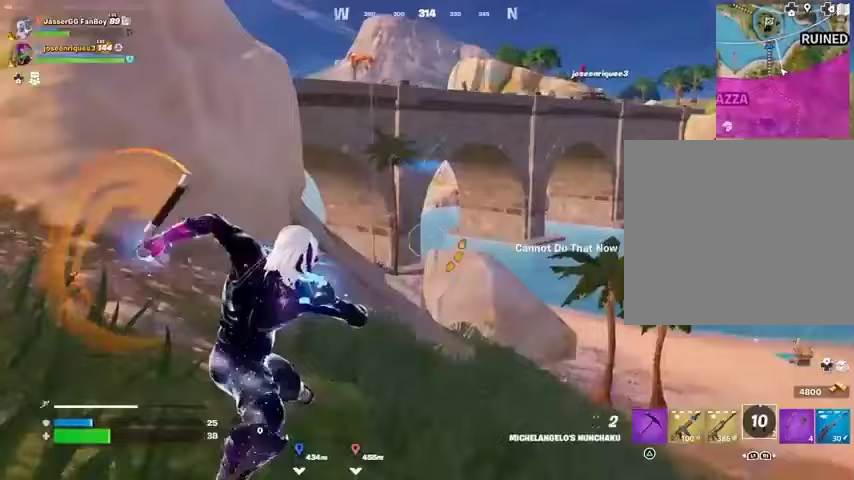
{"buttons": [], "left_stick": "center", "right_stick": "center", "events": [[367, "left_stick", "center"]]}